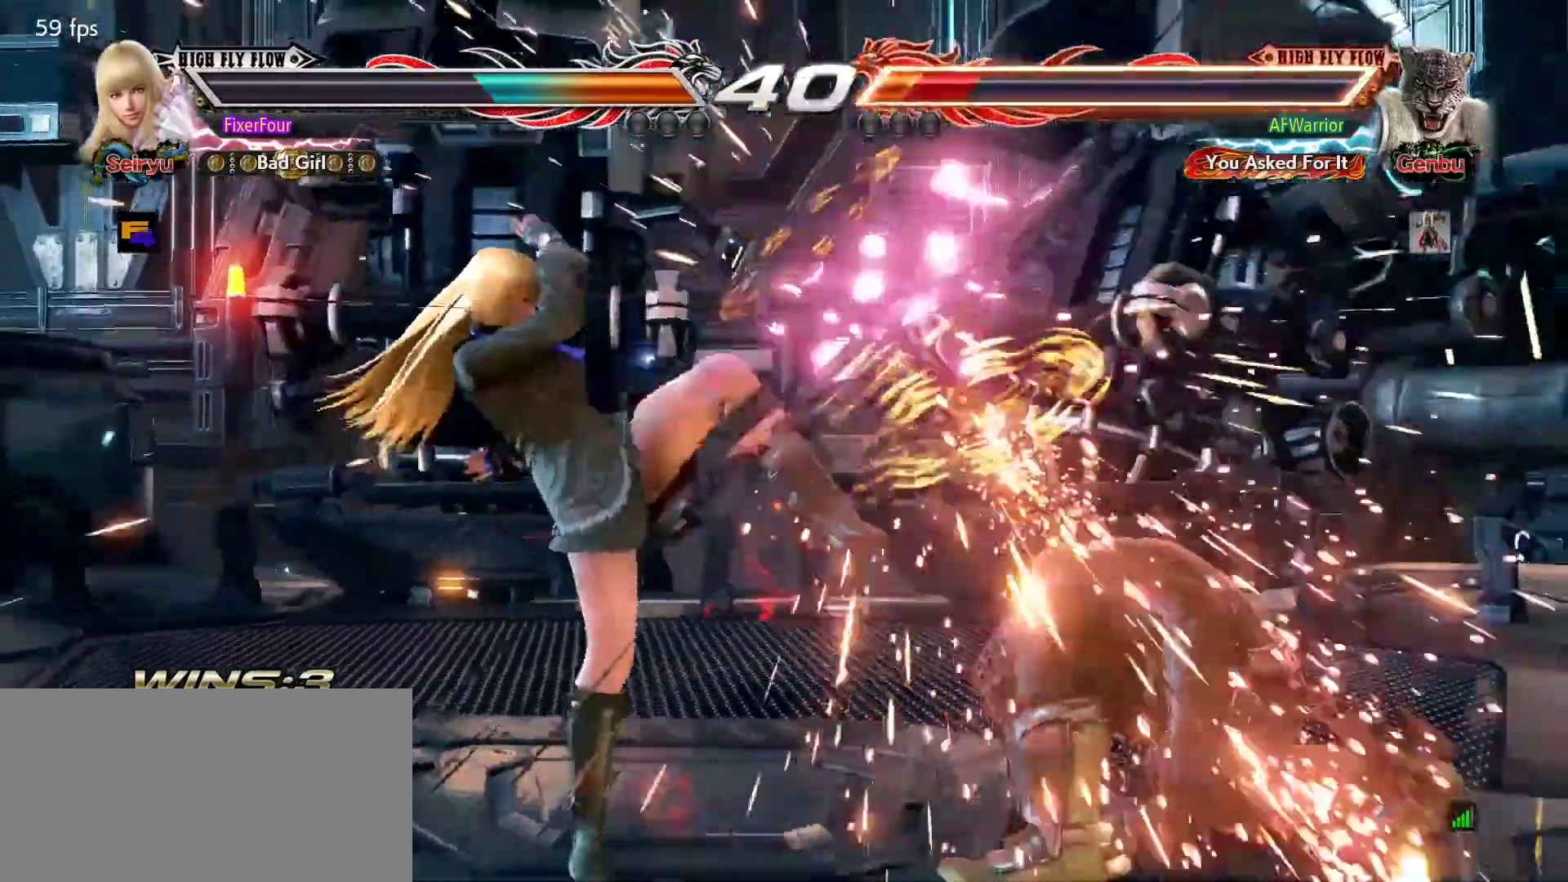
Gameplay with a controller (PlayStation layout); each line is a JSON object with the inputs held at the frame after it. "events" lists button and stick changes between this image and that frame as [ms after this image, input, new state], when the widget could be followed in between. Not read: DPAD_DOWN DPAD_LEFT DPAD_RIGHT DPAD_UP L3 R3 SELECT START right_stick.
{"buttons": [], "left_stick": "center"}
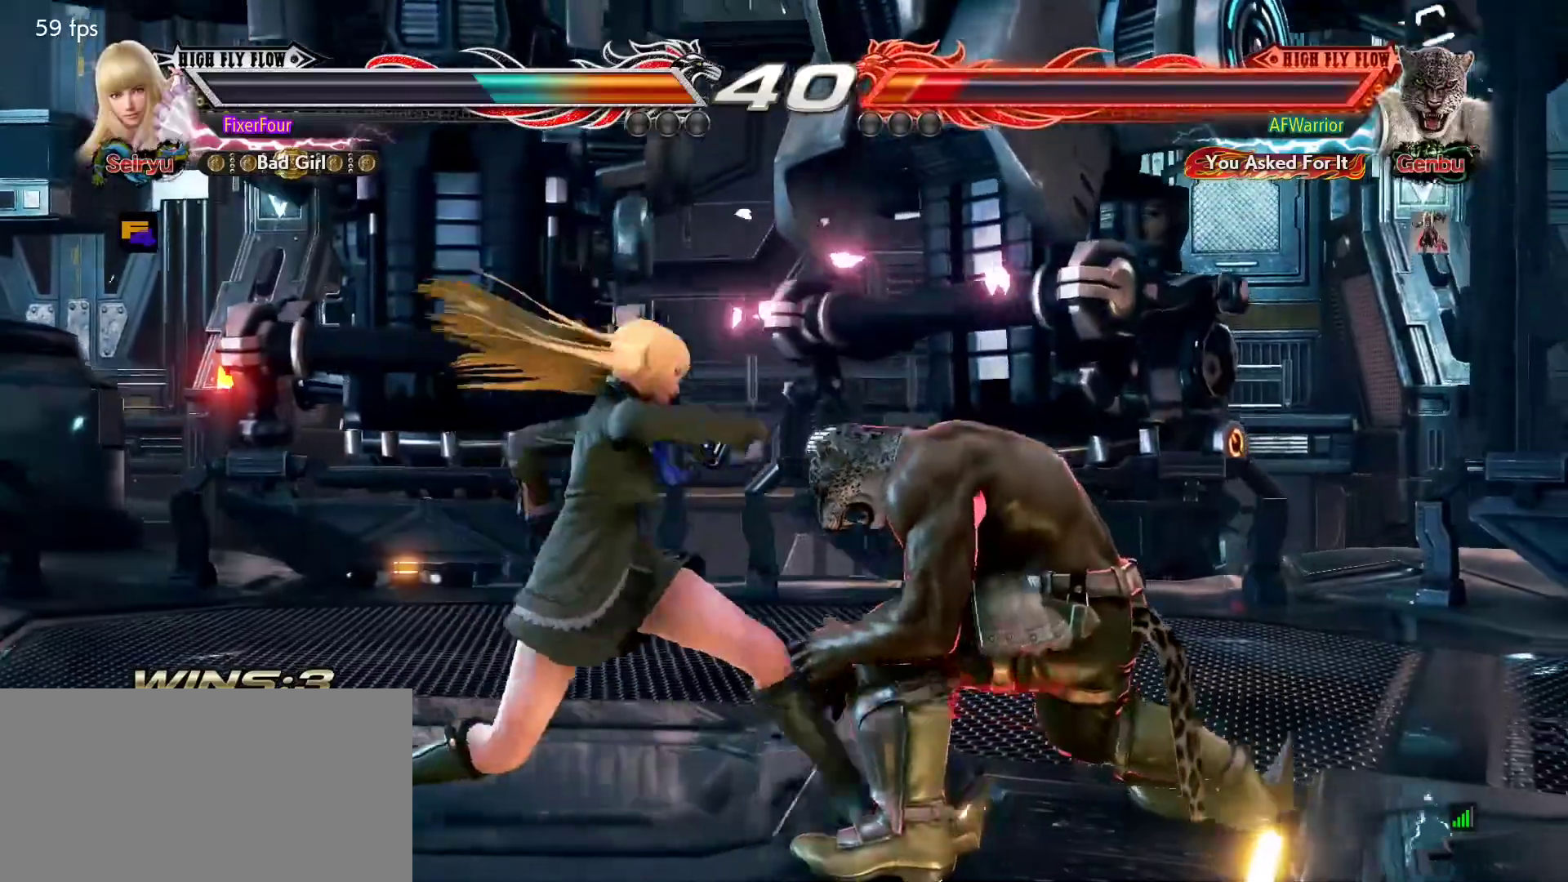
{"buttons": [], "left_stick": "center", "events": [[351, "left_stick", "down"], [401, "left_stick", "center"]]}
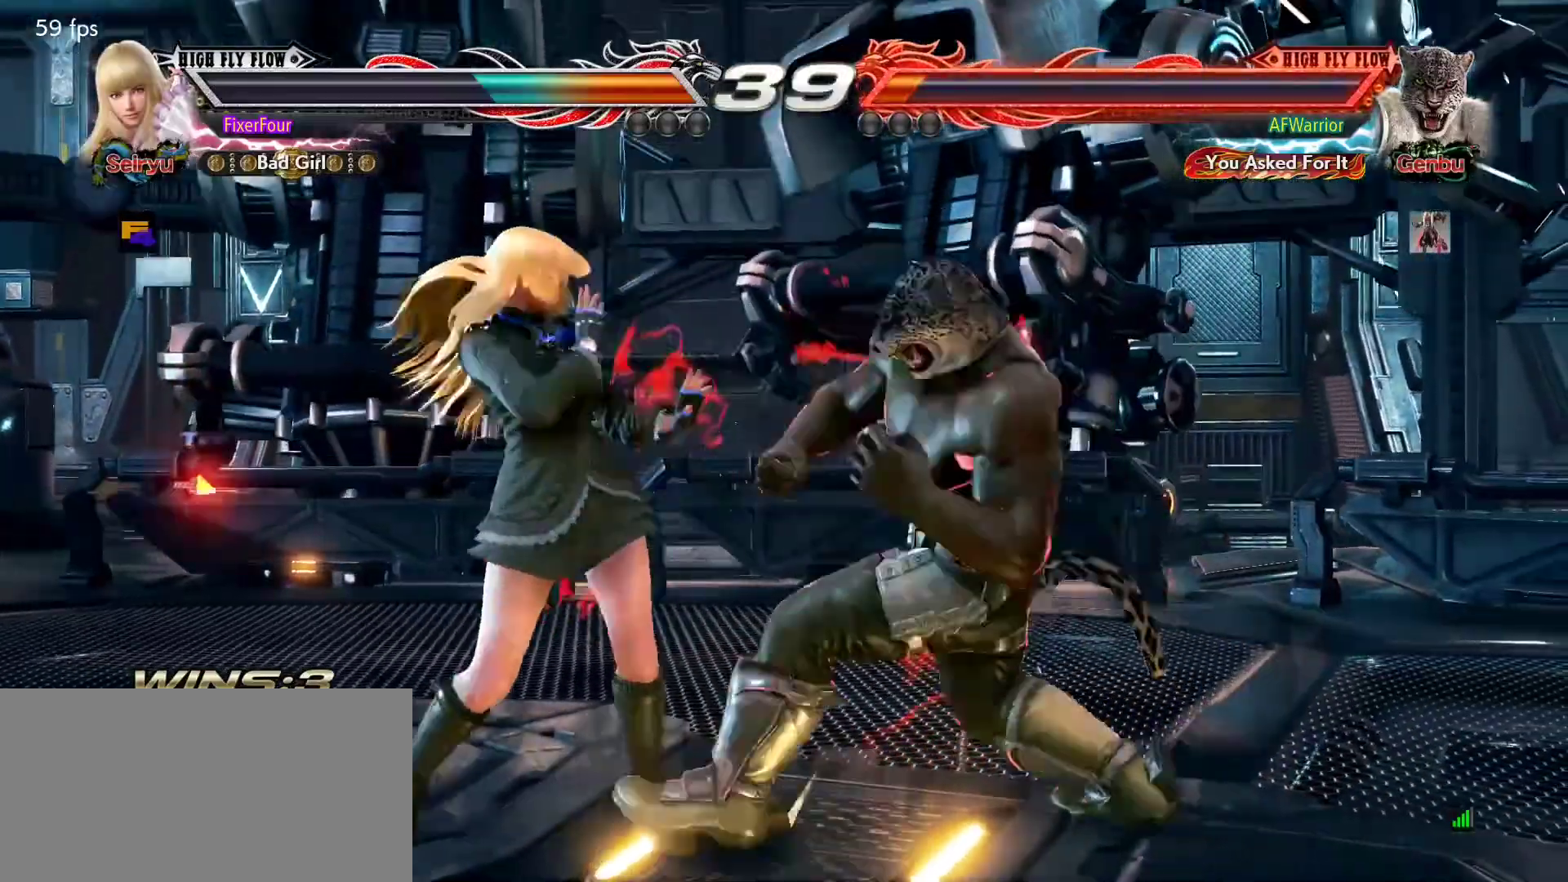
{"buttons": ["SQUARE"], "left_stick": "center", "events": [[116, "left_stick", "left"], [450, "SQUARE", "down"], [450, "left_stick", "center"]]}
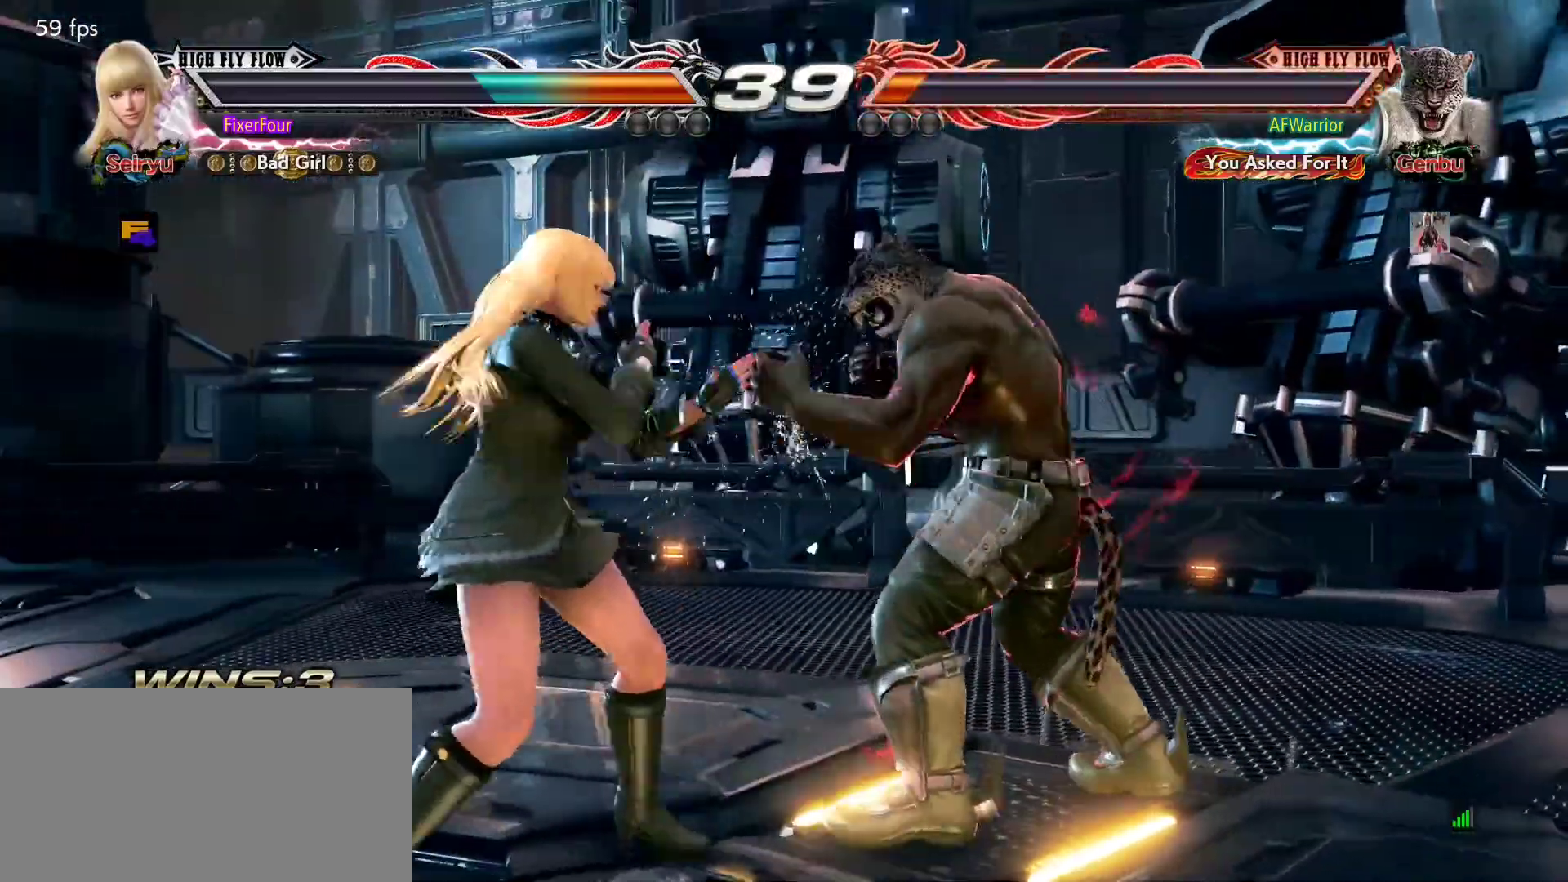
{"buttons": [], "left_stick": "center", "events": [[34, "SQUARE", "up"], [67, "TRIANGLE", "down"], [134, "TRIANGLE", "up"]]}
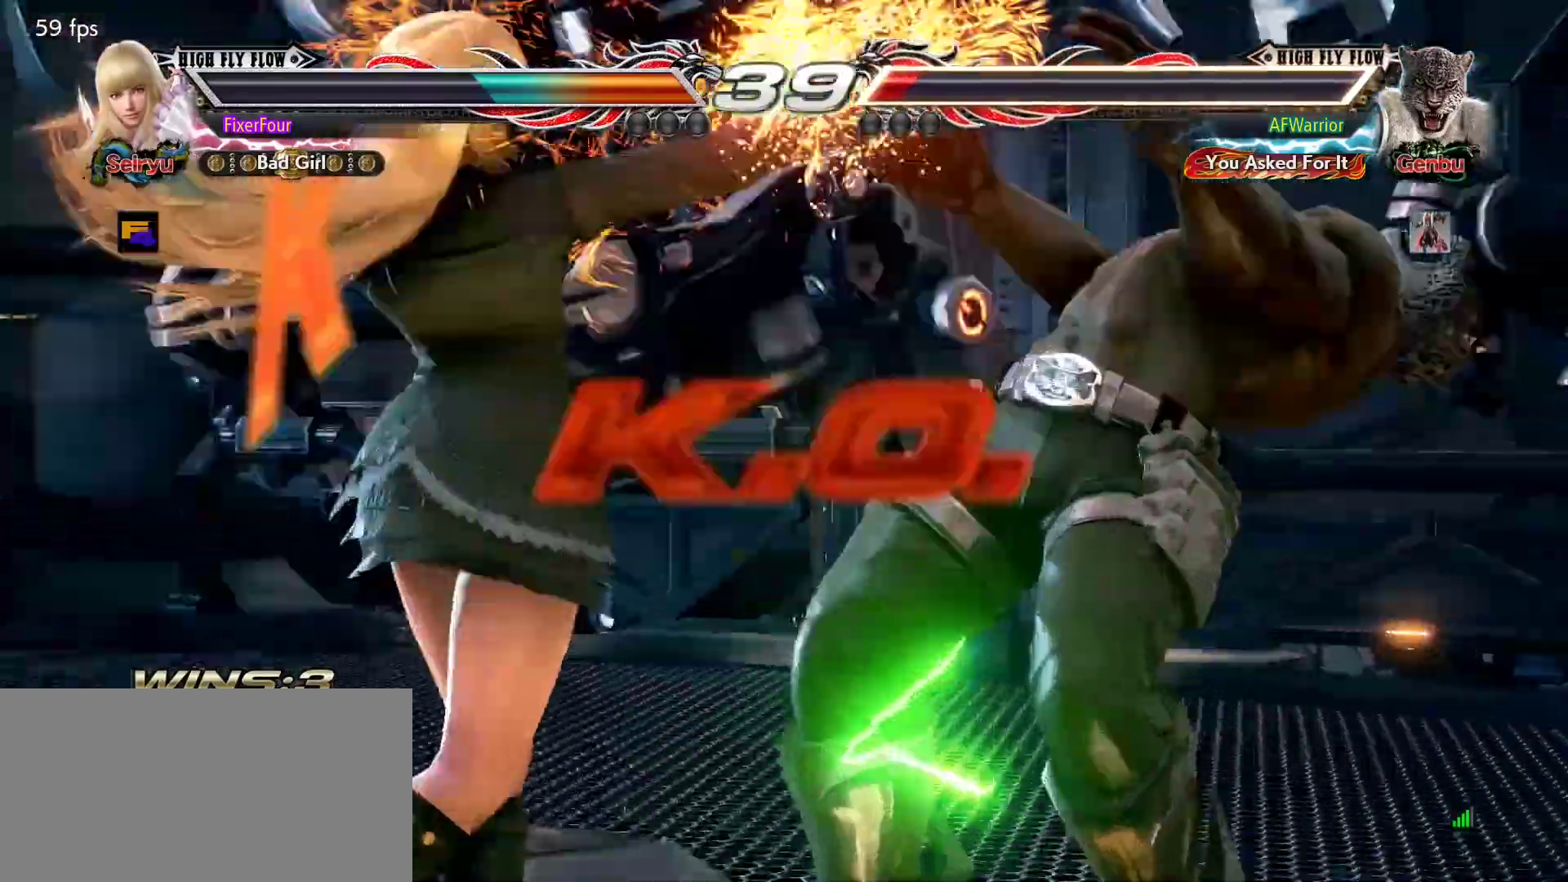
{"buttons": [], "left_stick": "center", "events": [[83, "left_stick", "down-right"], [183, "left_stick", "center"]]}